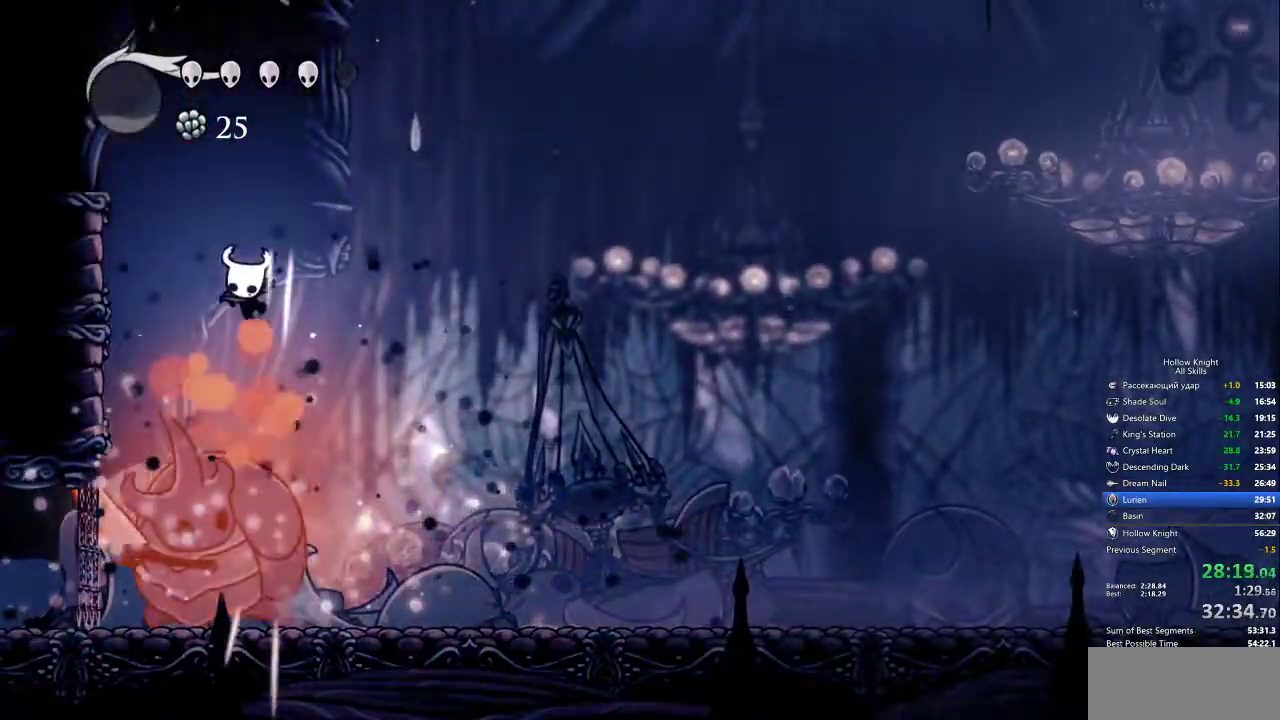
Gameplay with keyboard; each line is a JSON object with the keys held at the frame after it. "events" lists presses ("down") and releases ("up") of "cdash", "dash", "dnail", "down", "heal", "inv", "jump", "left", "nail", "right", "spell" and "up" between this image and that frame as [ms after this image, input, new state], when the widget could be followed in between. No other keys are recorded. Mouse input is not recorded. Key names are as the overlay labels them; some are game actions (e.g. jump) rather than physical keys.
{"keys": ["down"], "events": [[117, "right", "down"], [217, "right", "up"], [300, "right", "down"], [350, "nail", "down"], [400, "right", "up"], [484, "nail", "up"]]}
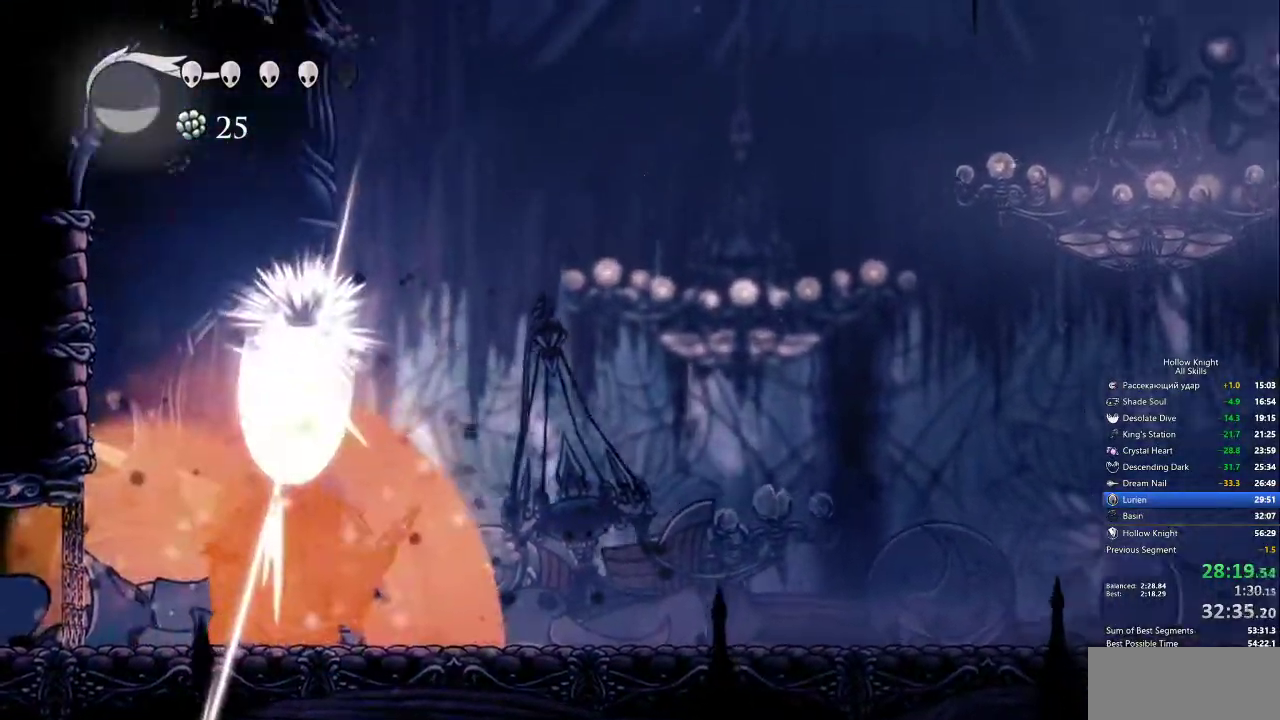
{"keys": ["down"], "events": [[134, "spell", "down"], [217, "spell", "up"], [267, "spell", "down"], [367, "spell", "up"], [417, "spell", "down"], [500, "spell", "up"]]}
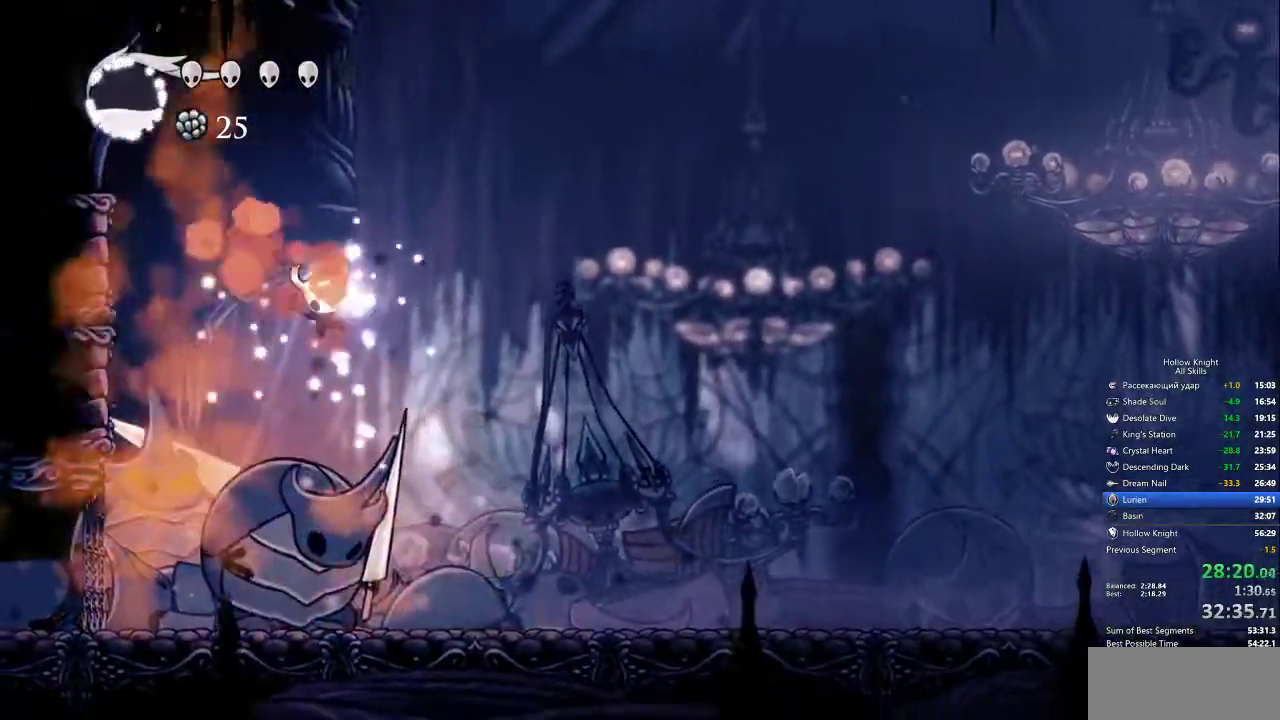
{"keys": ["right"], "events": [[50, "spell", "down"], [184, "spell", "up"], [417, "down", "up"], [417, "right", "down"]]}
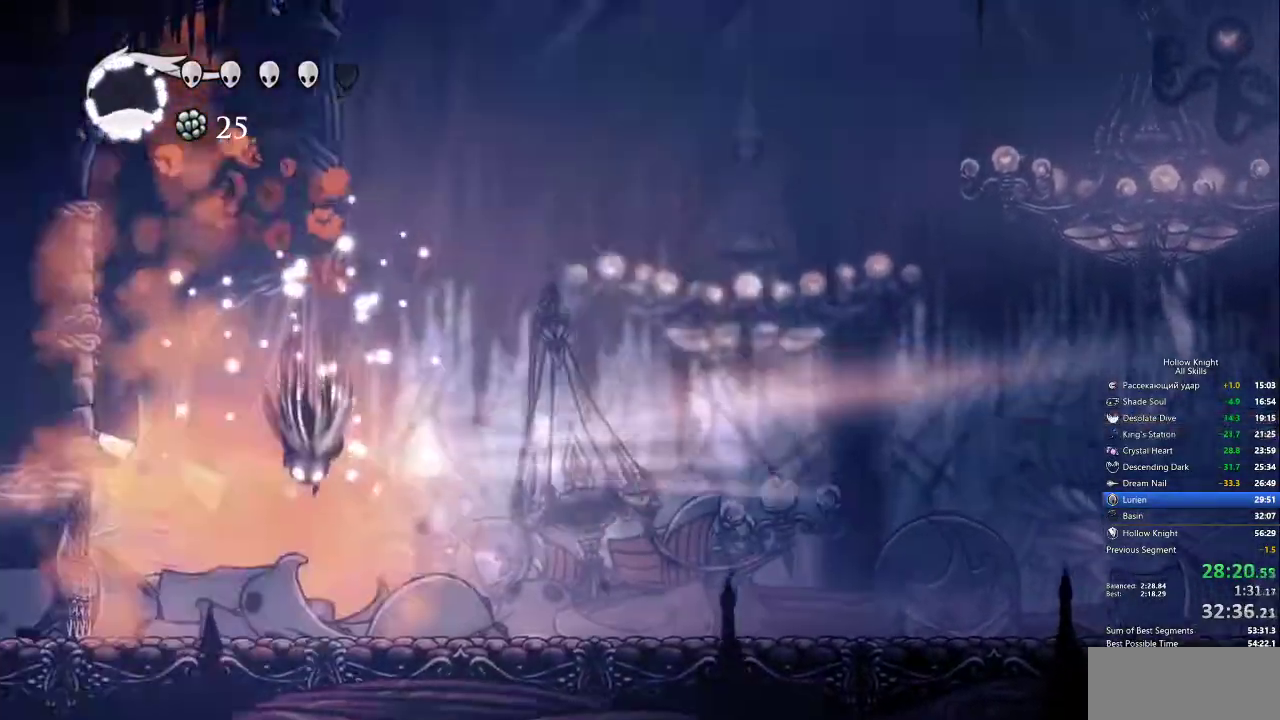
{"keys": ["right"], "events": []}
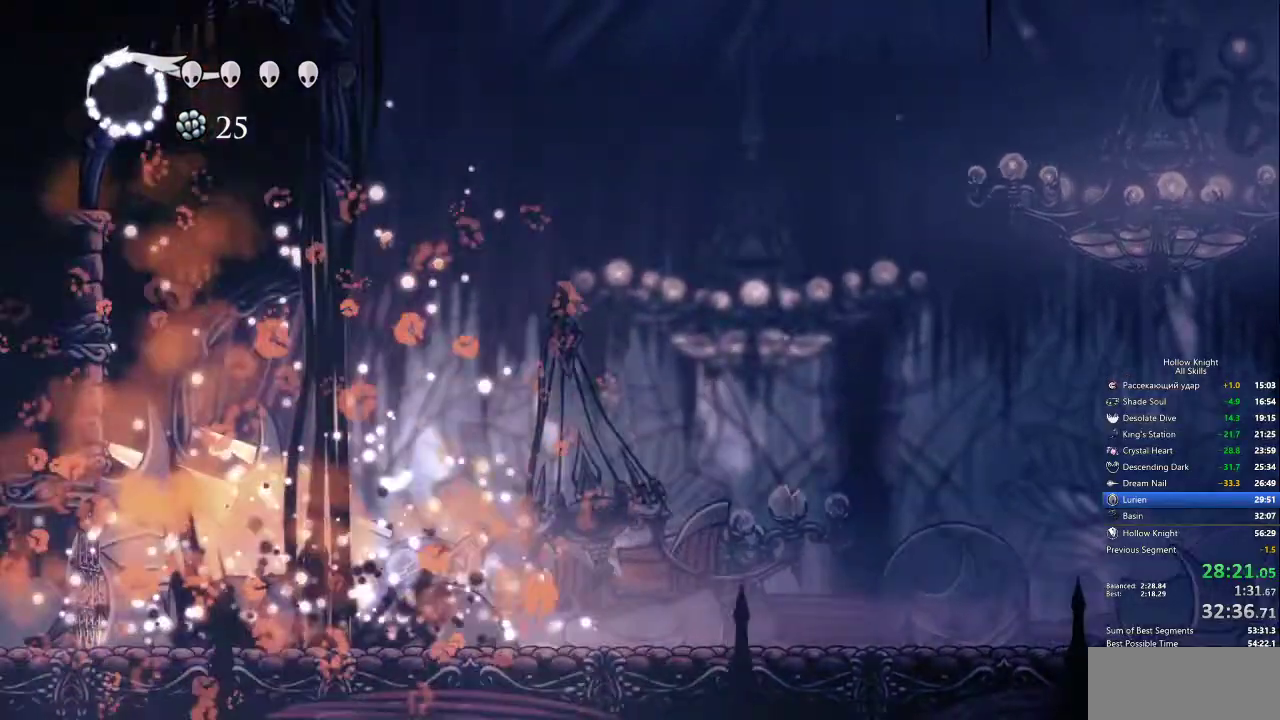
{"keys": ["right"], "events": []}
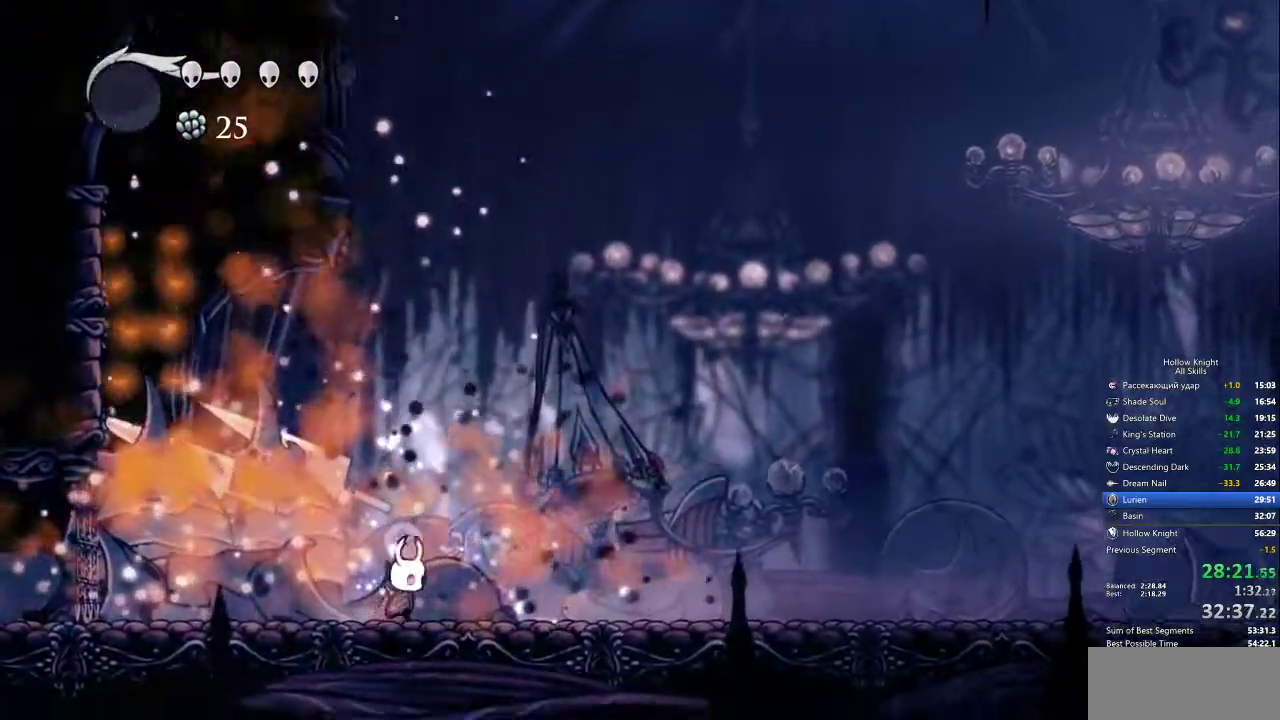
{"keys": ["right"], "events": [[184, "dash", "down"], [284, "dash", "up"]]}
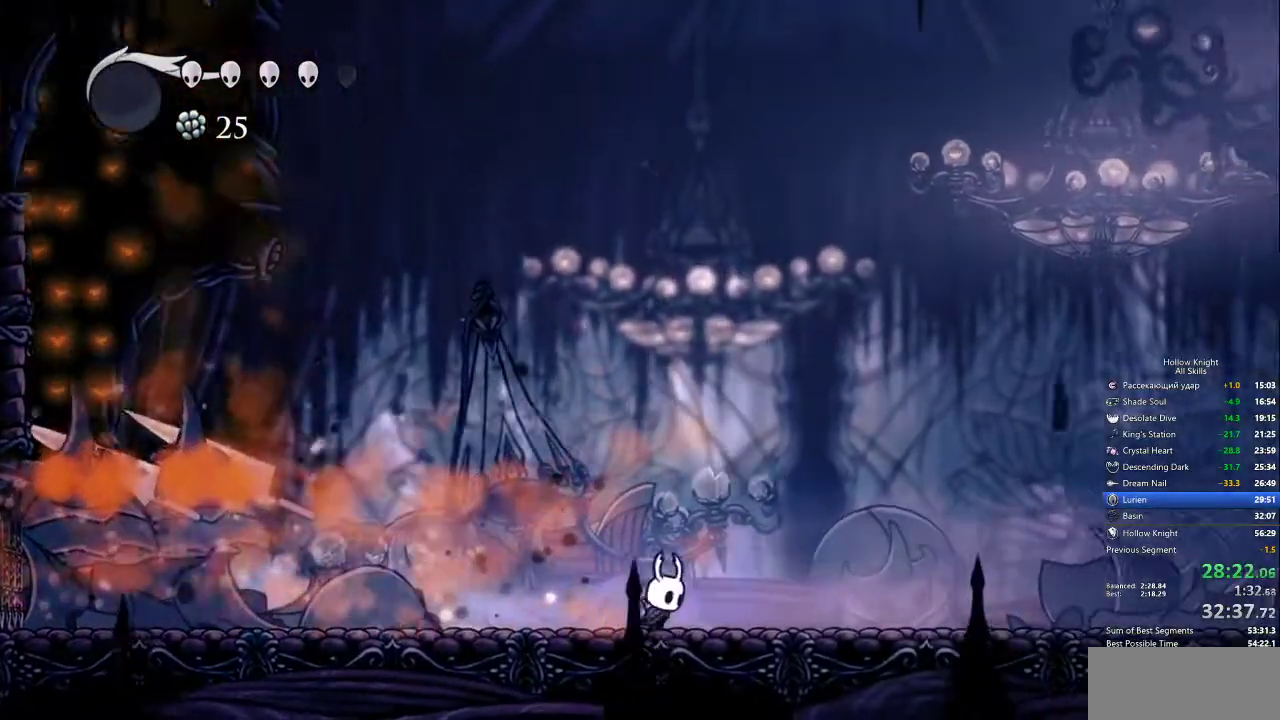
{"keys": ["right"], "events": [[300, "dash", "down"], [384, "dash", "up"]]}
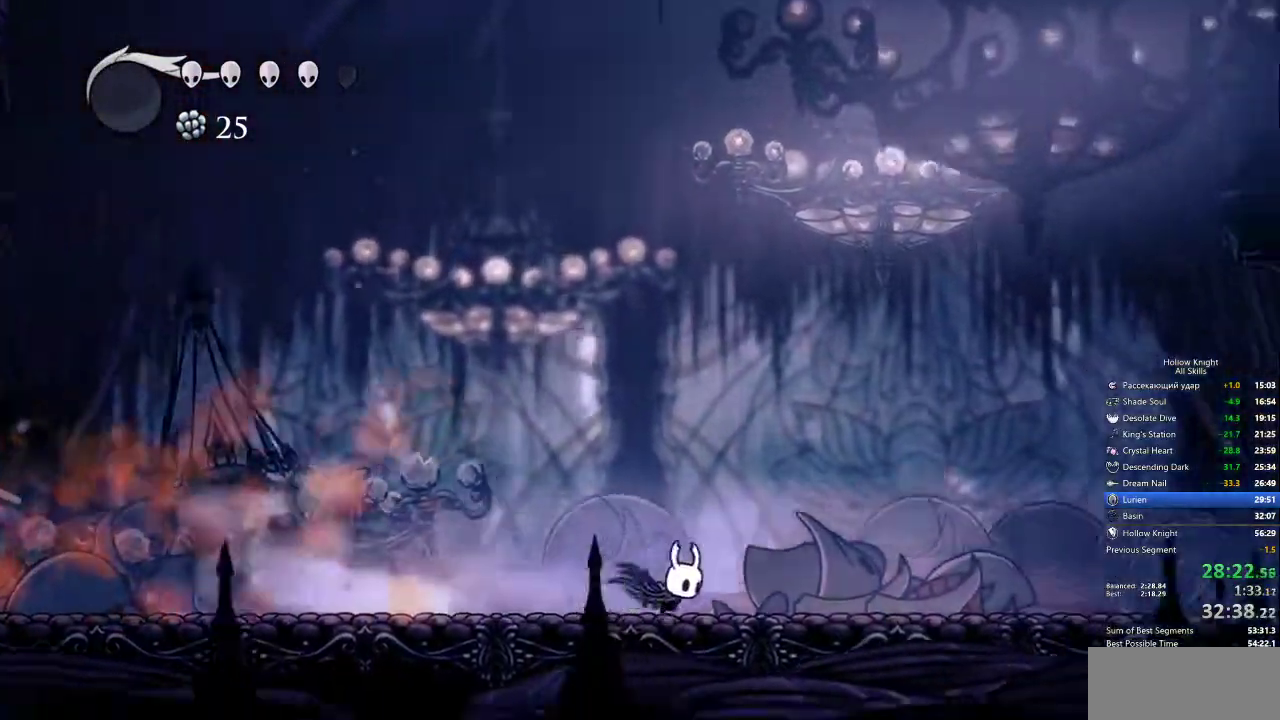
{"keys": ["right"], "events": [[467, "dash", "down"], [500, "dash", "up"]]}
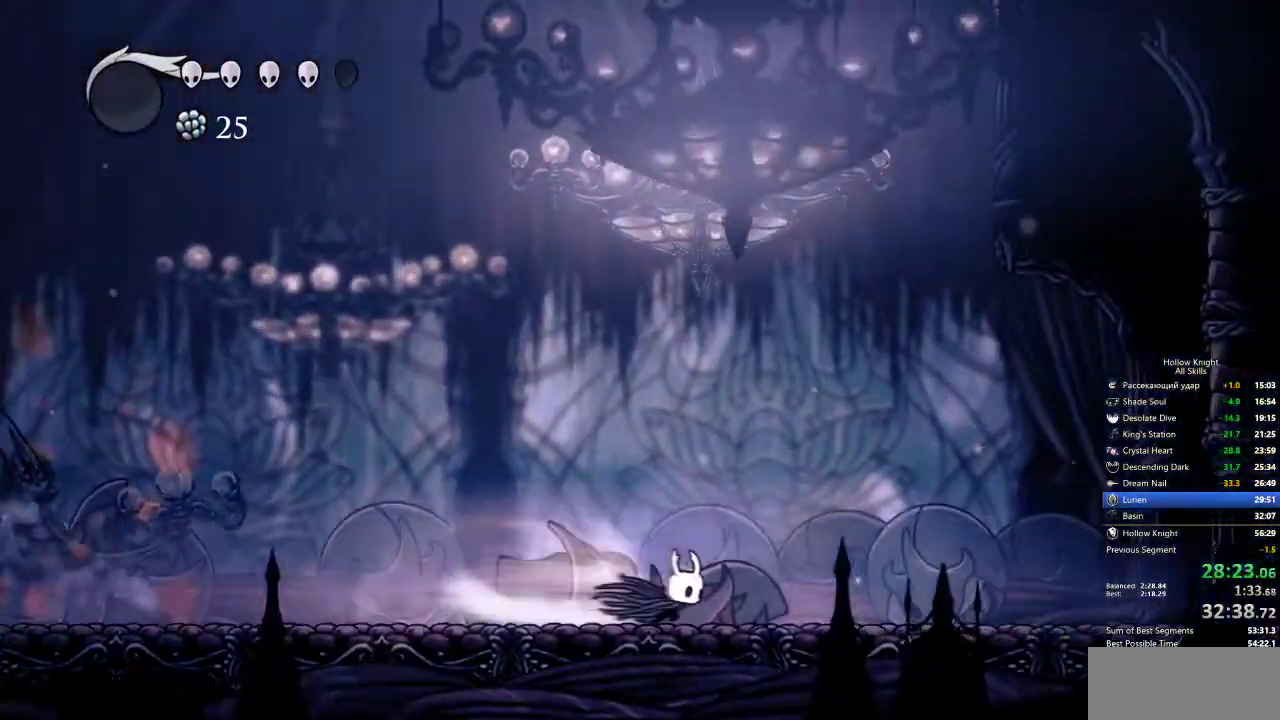
{"keys": ["right"], "events": []}
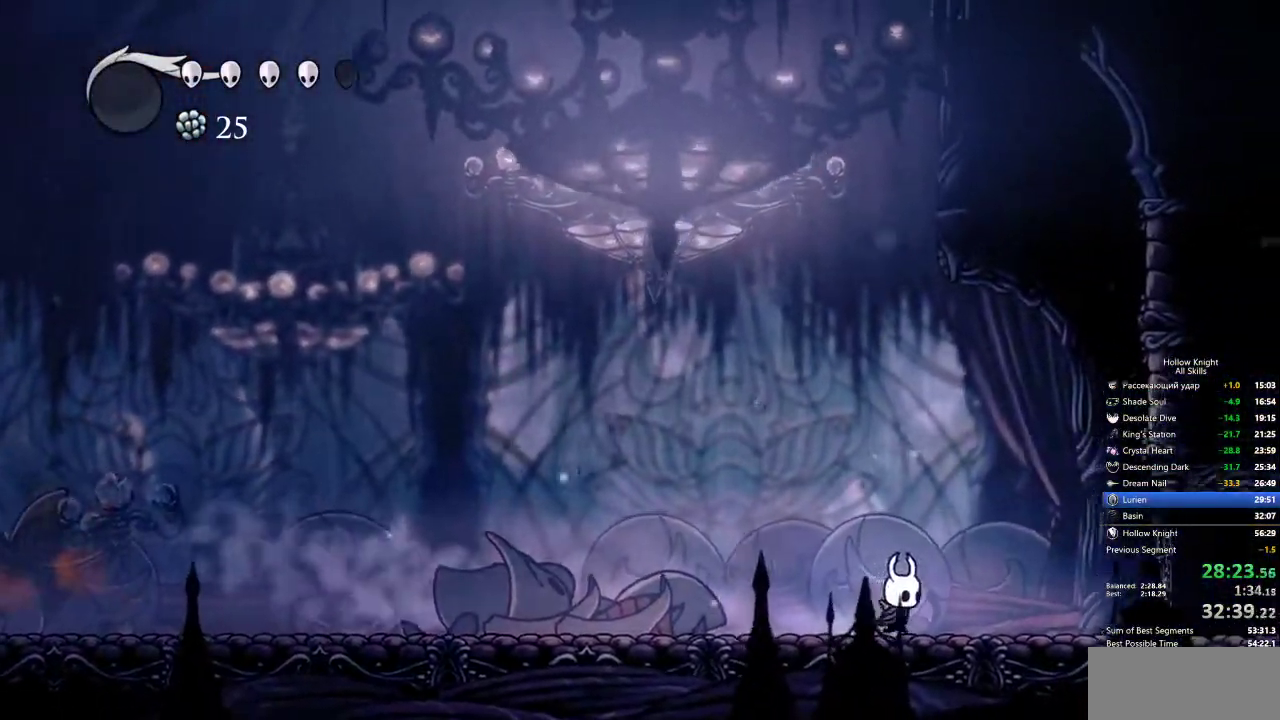
{"keys": [], "events": [[67, "dash", "down"], [150, "dash", "up"], [400, "right", "up"]]}
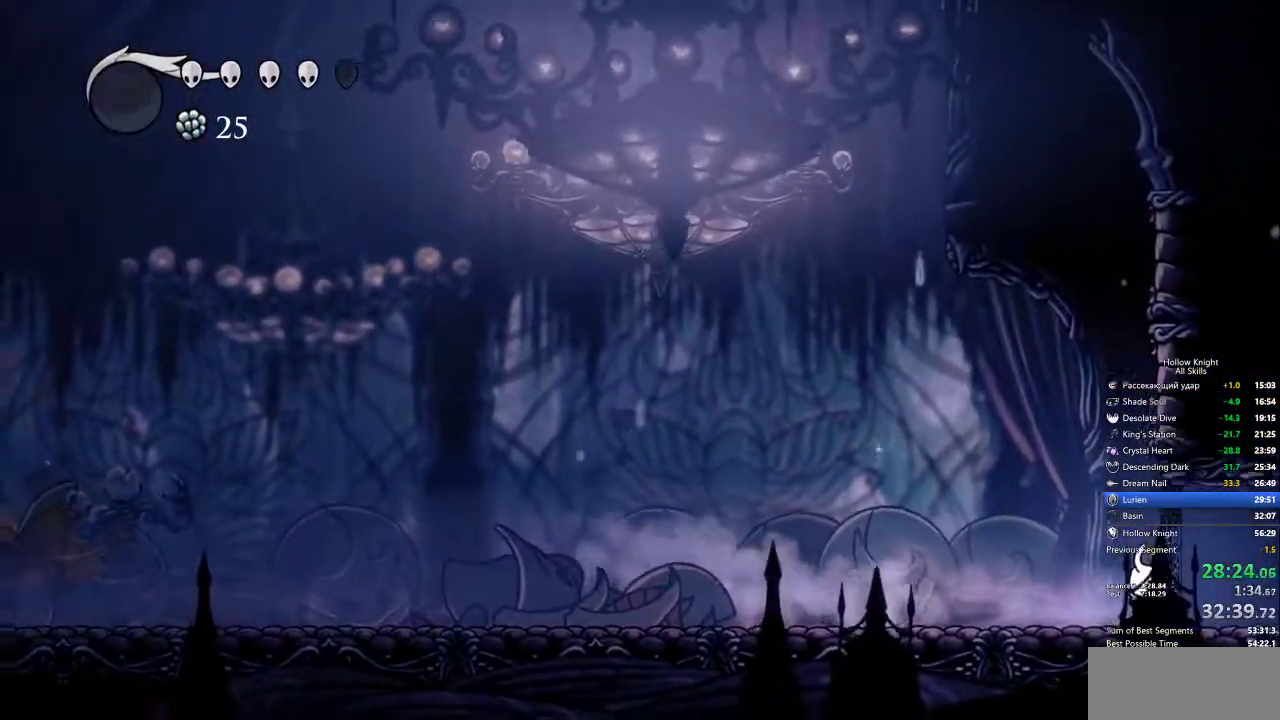
{"keys": [], "events": []}
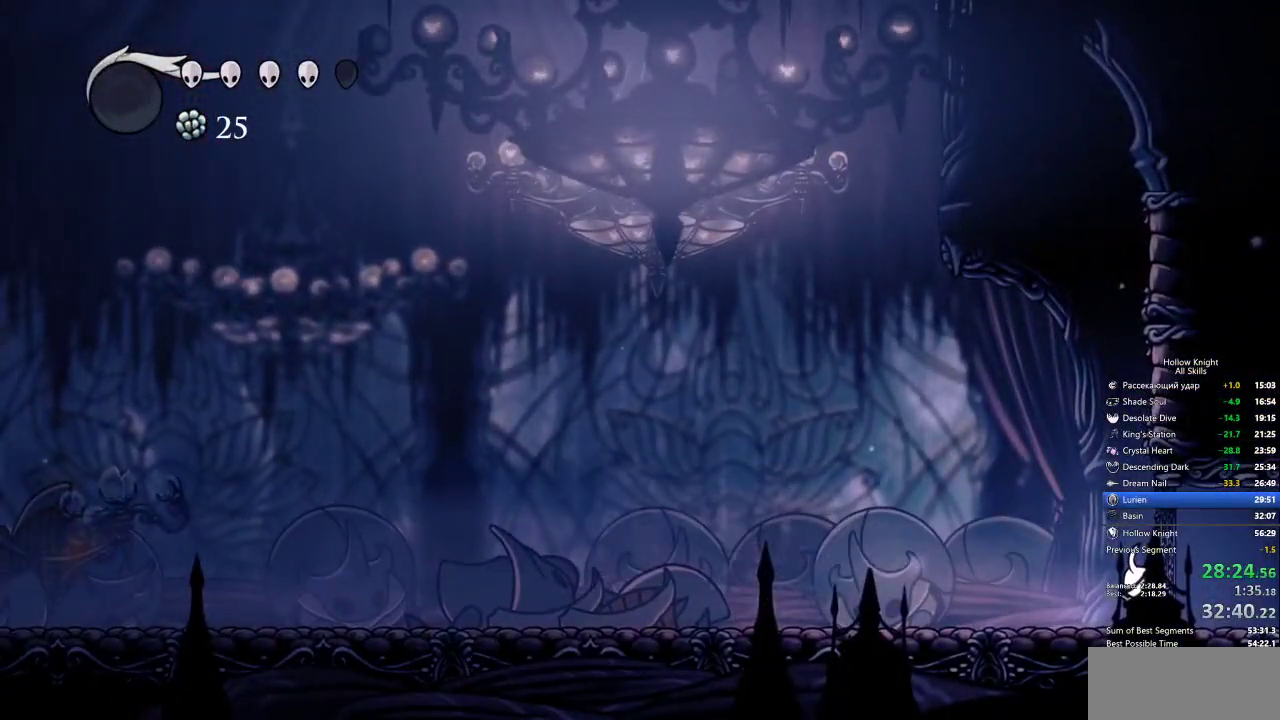
{"keys": [], "events": []}
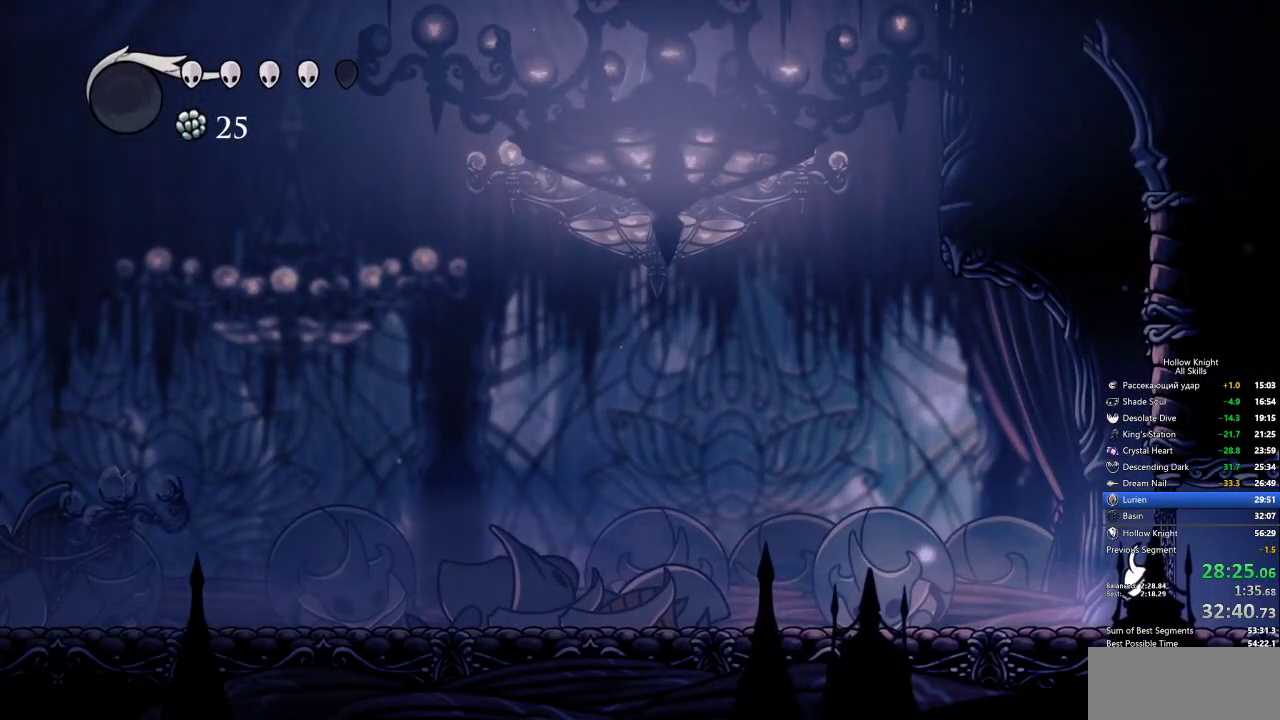
{"keys": [], "events": []}
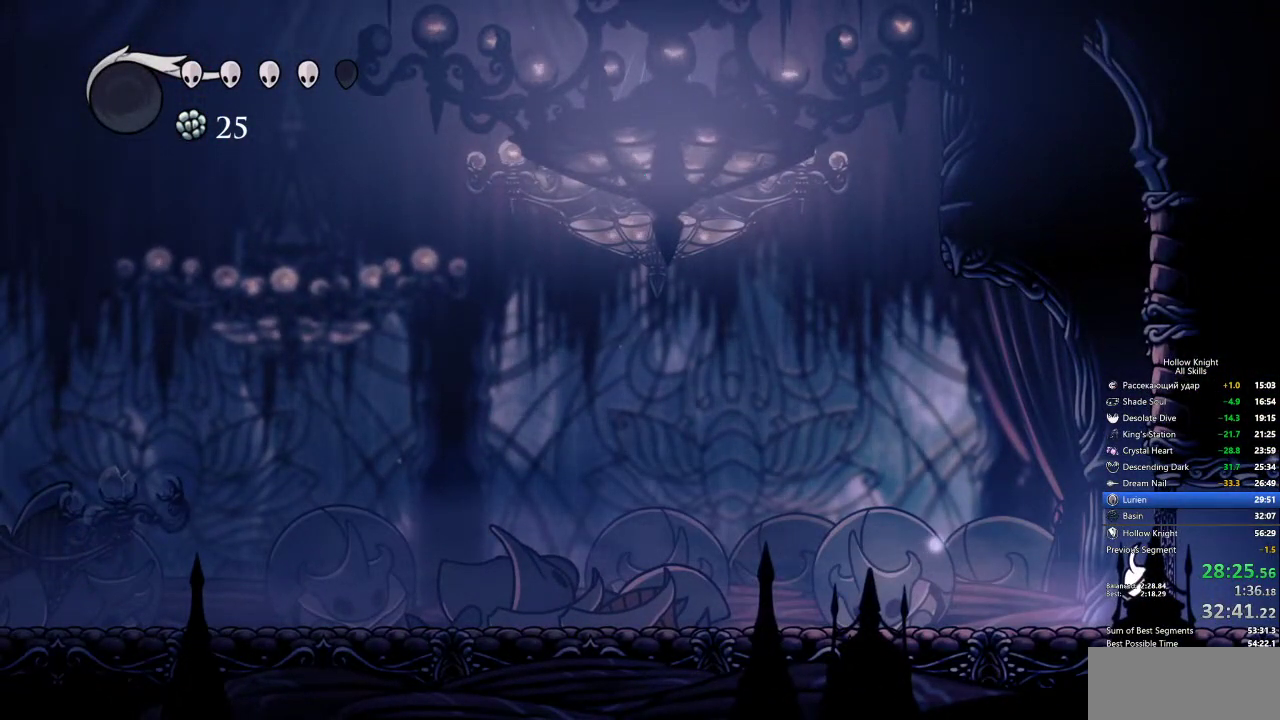
{"keys": [], "events": []}
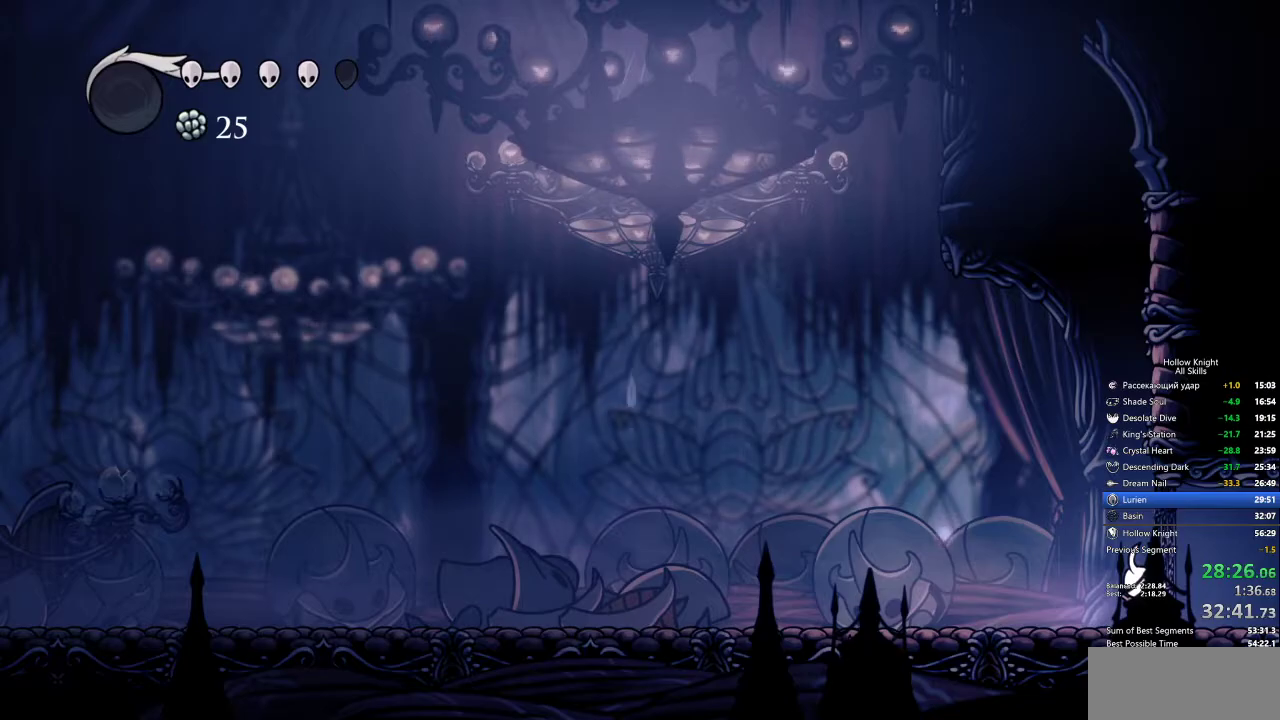
{"keys": ["right"], "events": [[284, "right", "down"]]}
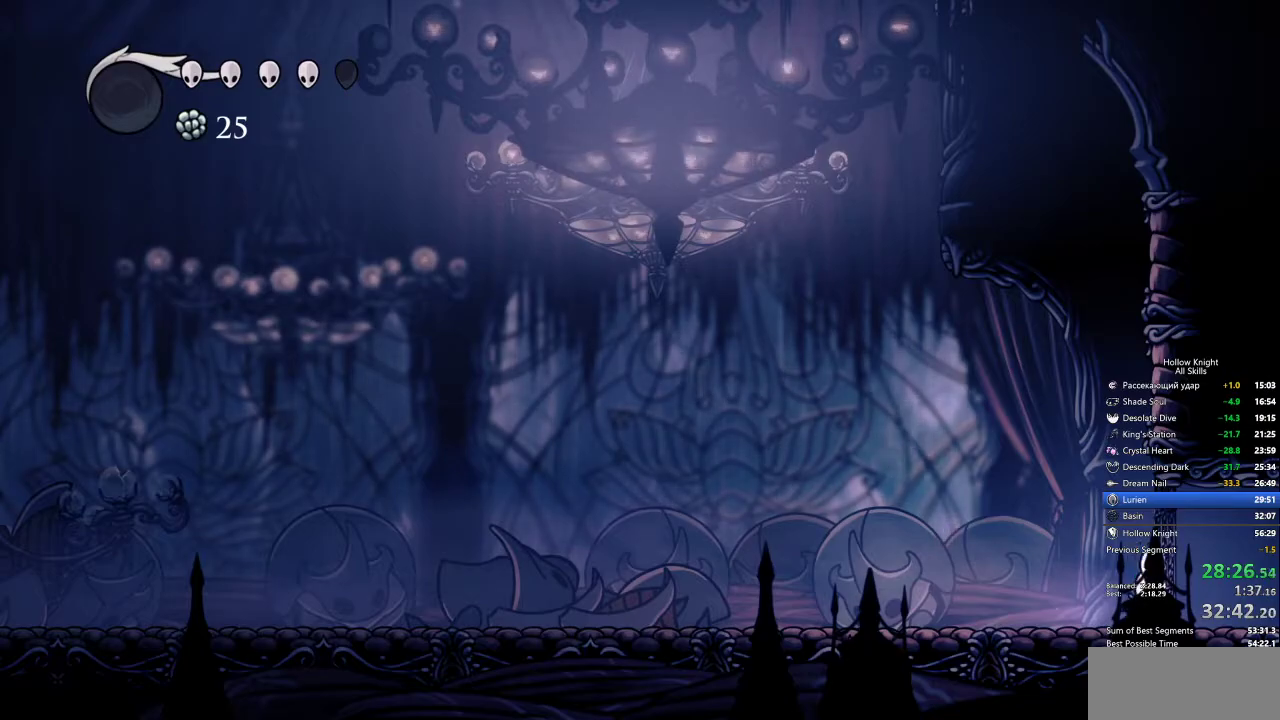
{"keys": ["right"], "events": []}
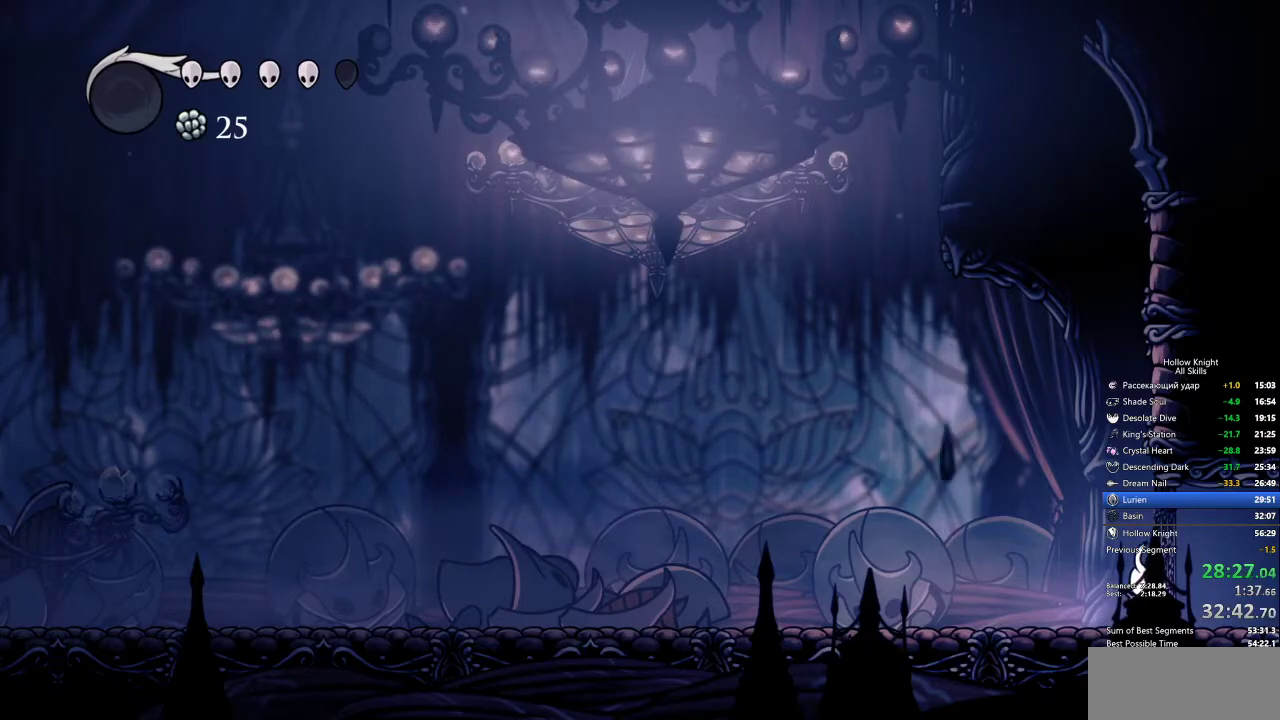
{"keys": ["right"], "events": []}
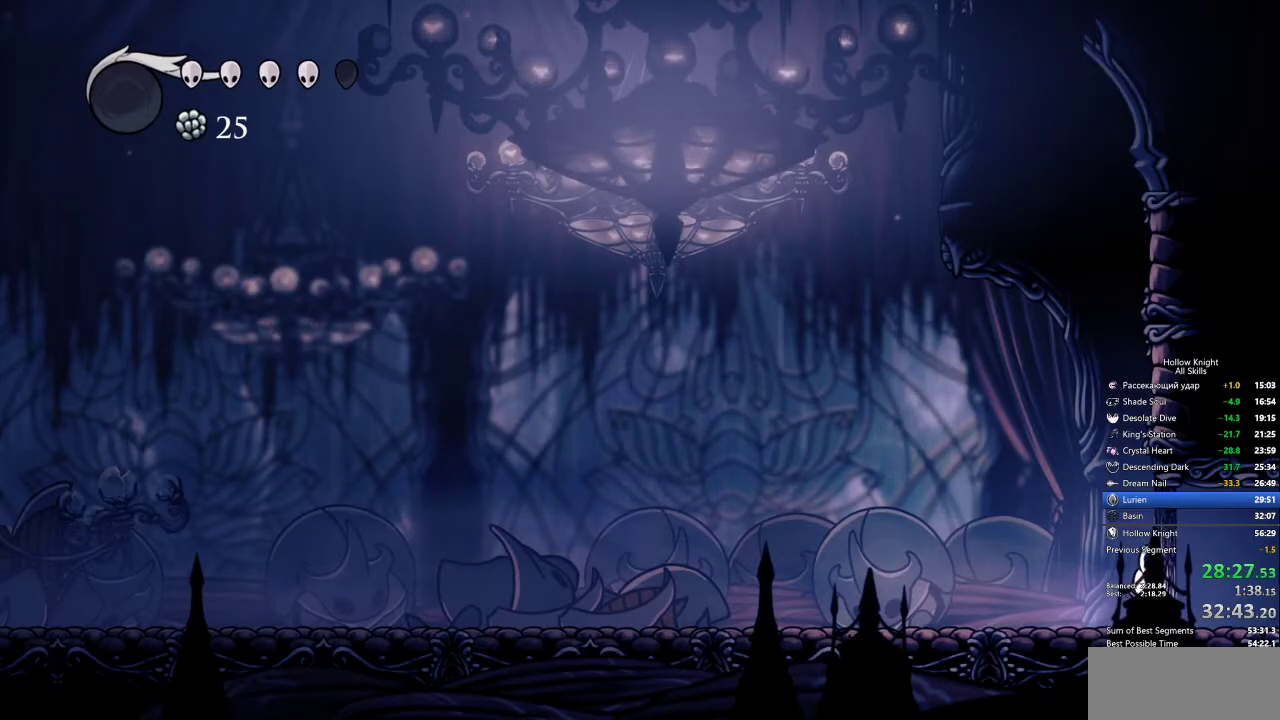
{"keys": ["right"], "events": []}
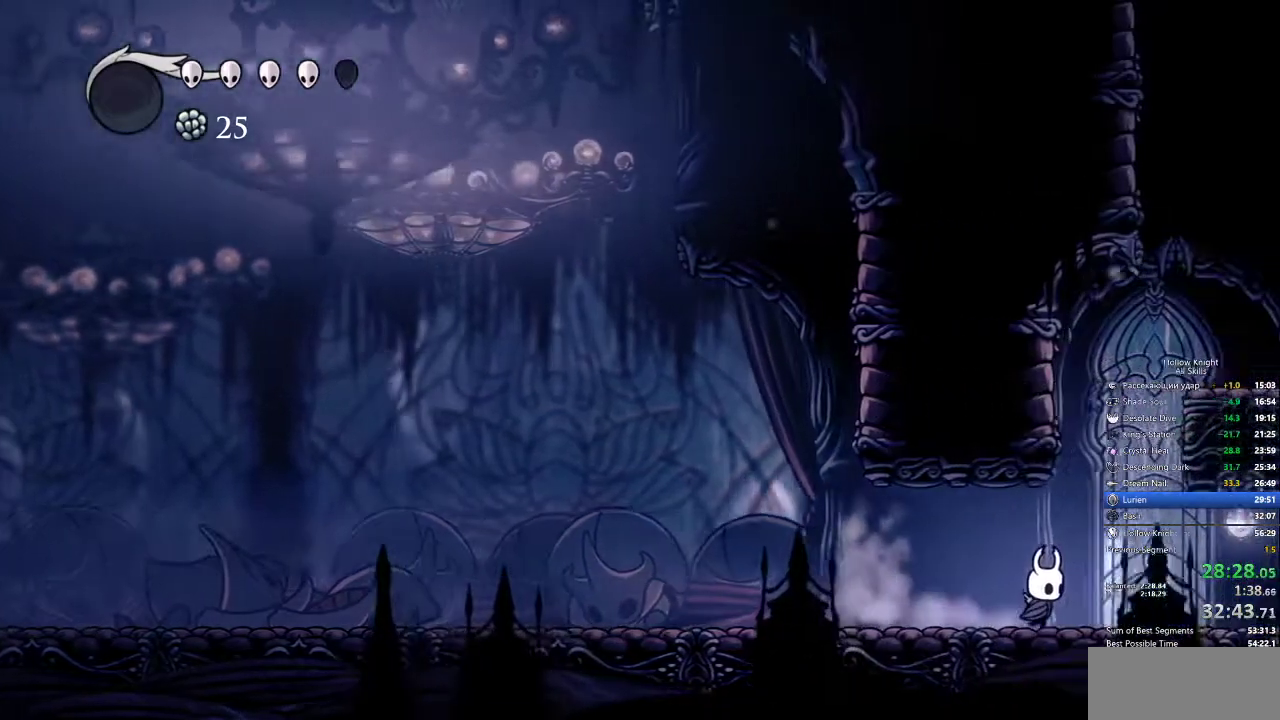
{"keys": ["jump", "right"], "events": [[84, "jump", "down"], [217, "left", "down"], [217, "right", "up"], [417, "jump", "up"], [467, "jump", "down"], [467, "left", "up"], [467, "right", "down"]]}
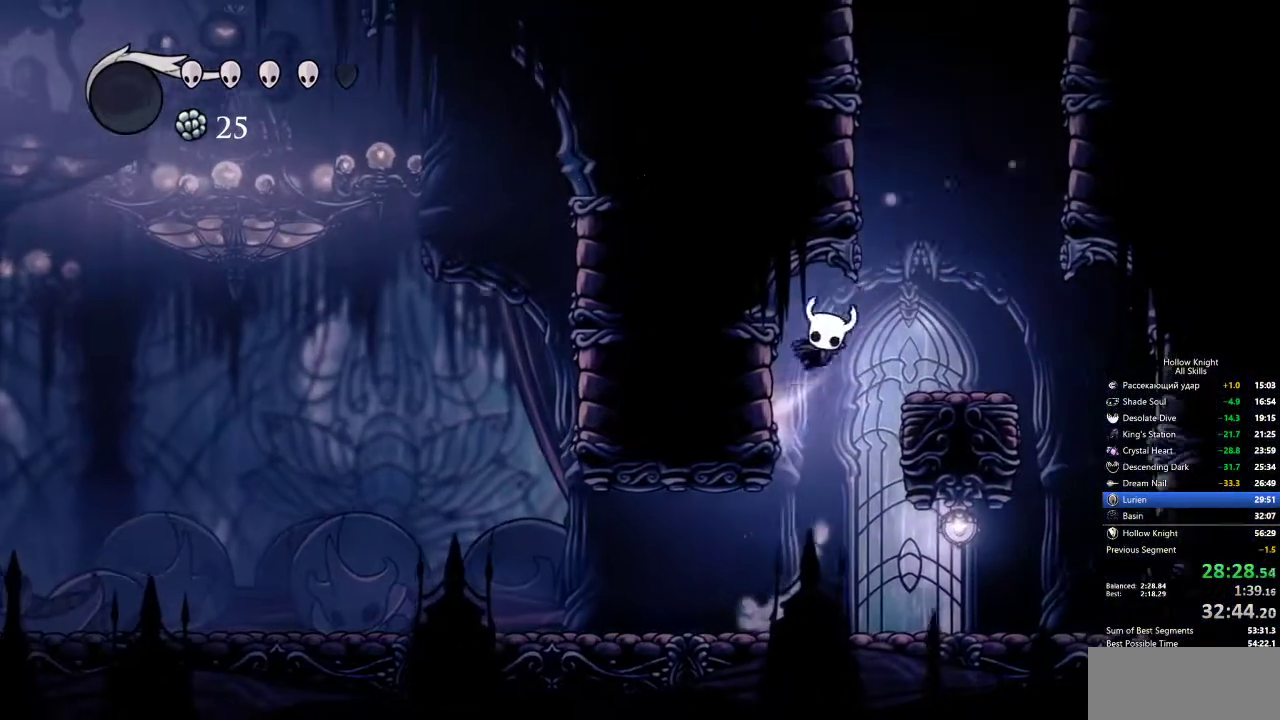
{"keys": ["jump", "left"], "events": [[150, "left", "down"], [200, "right", "up"], [350, "jump", "up"], [417, "jump", "down"]]}
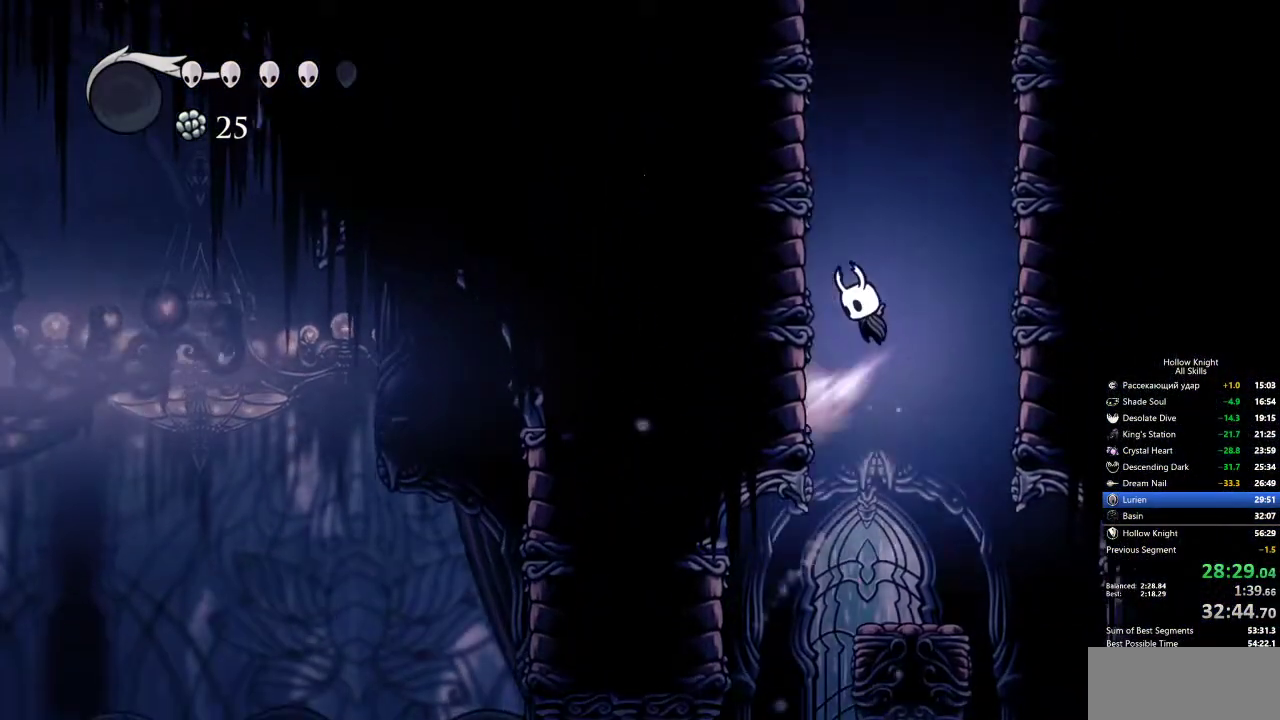
{"keys": ["jump", "left"], "events": [[184, "jump", "up"], [234, "jump", "down"]]}
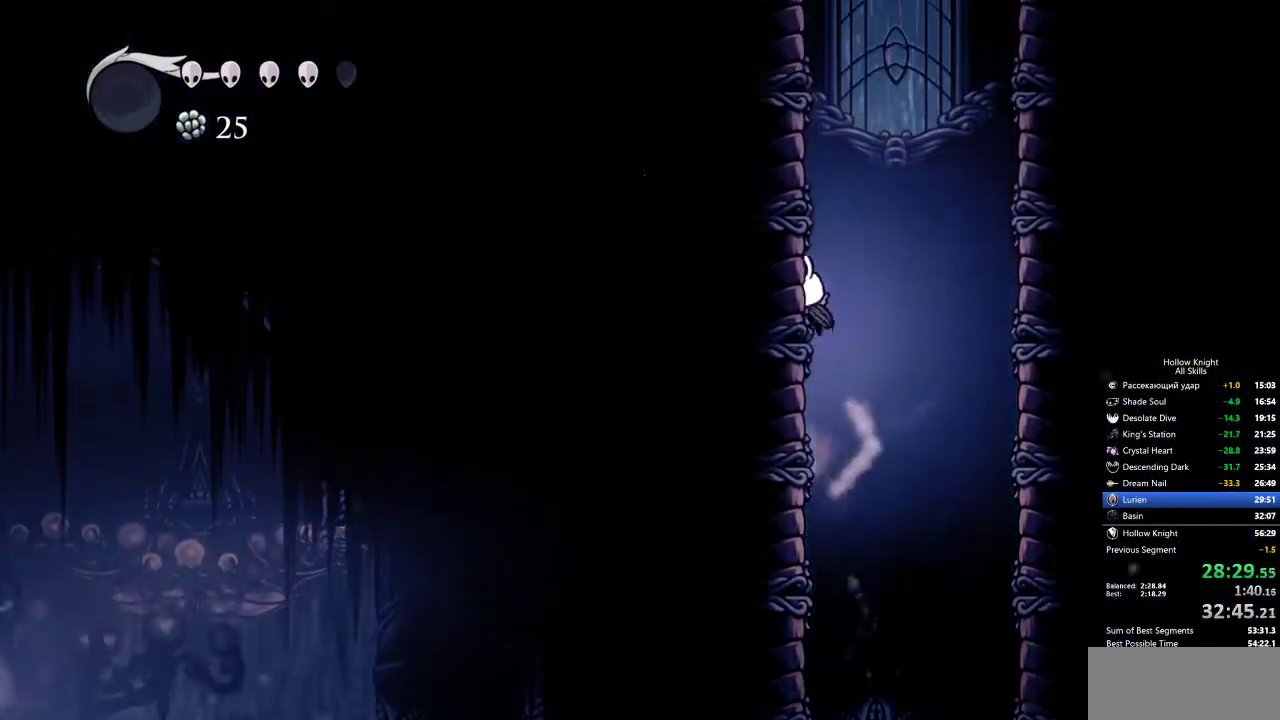
{"keys": ["jump", "left"], "events": [[17, "jump", "up"], [67, "jump", "down"], [334, "jump", "up"], [384, "jump", "down"]]}
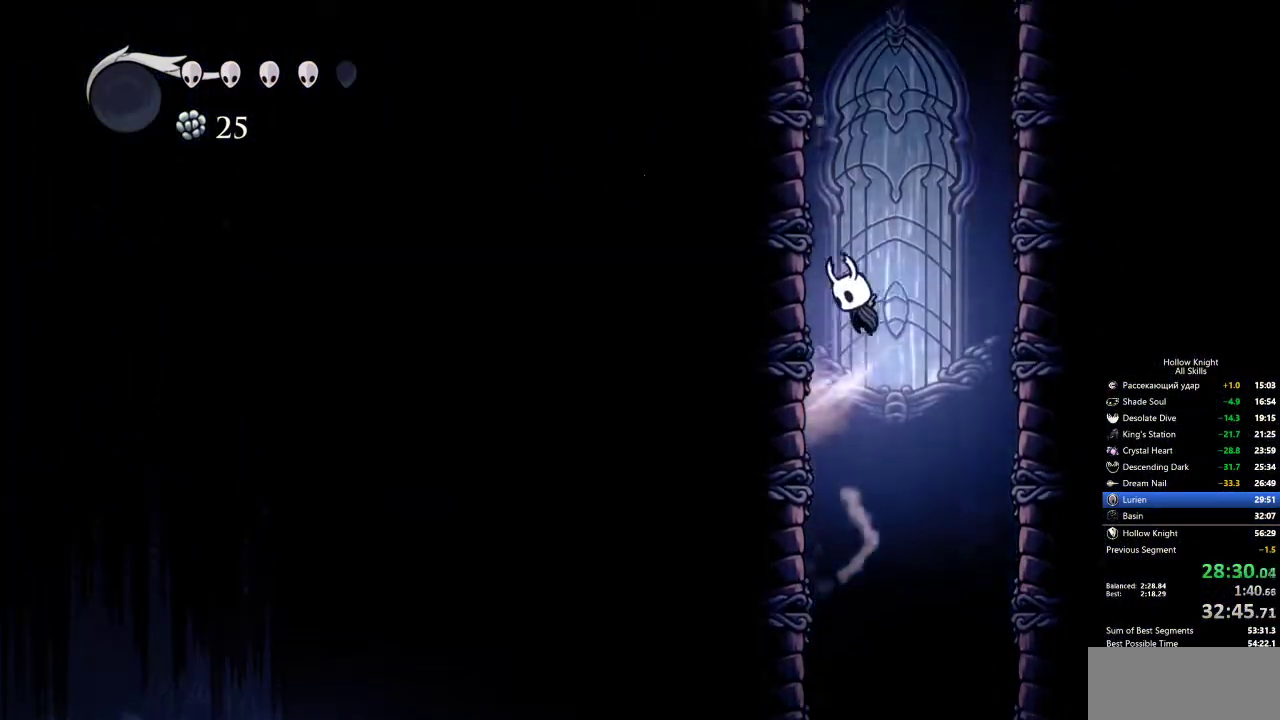
{"keys": ["left"], "events": [[167, "jump", "up"], [217, "jump", "down"], [450, "jump", "up"]]}
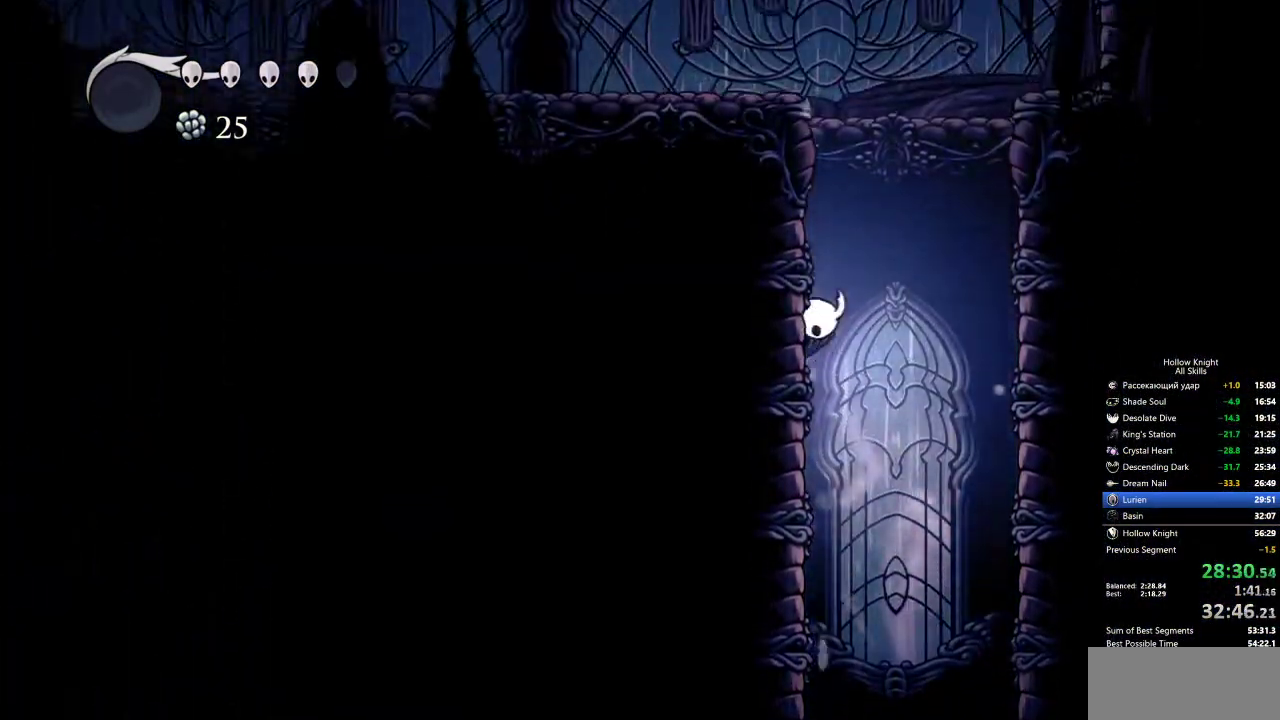
{"keys": ["jump", "left"], "events": [[50, "jump", "down"], [284, "jump", "up"], [367, "jump", "down"]]}